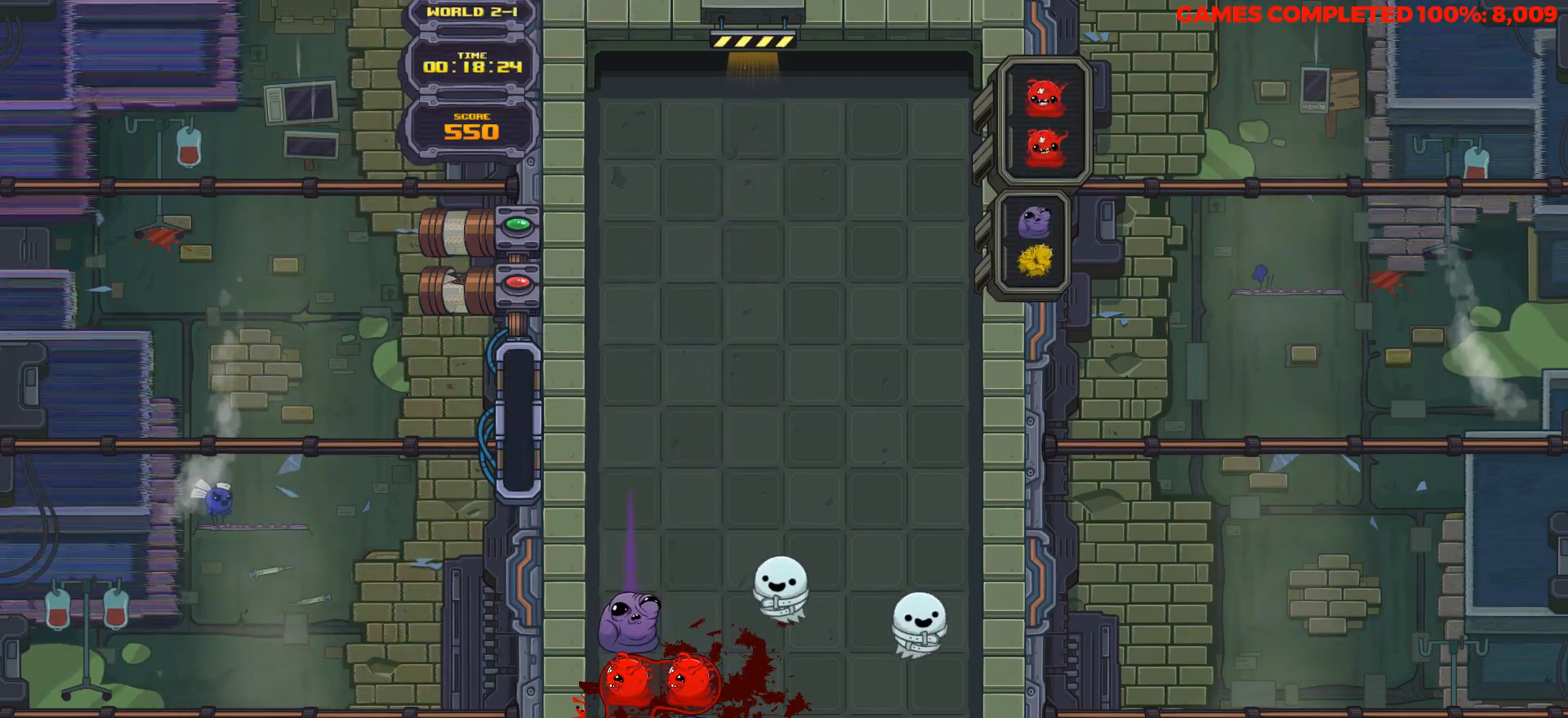
Gameplay with keyboard; each line is a JSON object with the keys held at the frame after it. "events" lists presses ("down") and releases ("up") of "a", "alt", "c", "ctrl", "d", "down", "f", "left", "right", "s", "shift", "space", "up", "v", "x" and "z" between this image and that frame as [ms after this image, input, new state], when the widget could be followed in between. No other keys are recorded. Mouse input is not recorded.
{"keys": ["down"], "events": []}
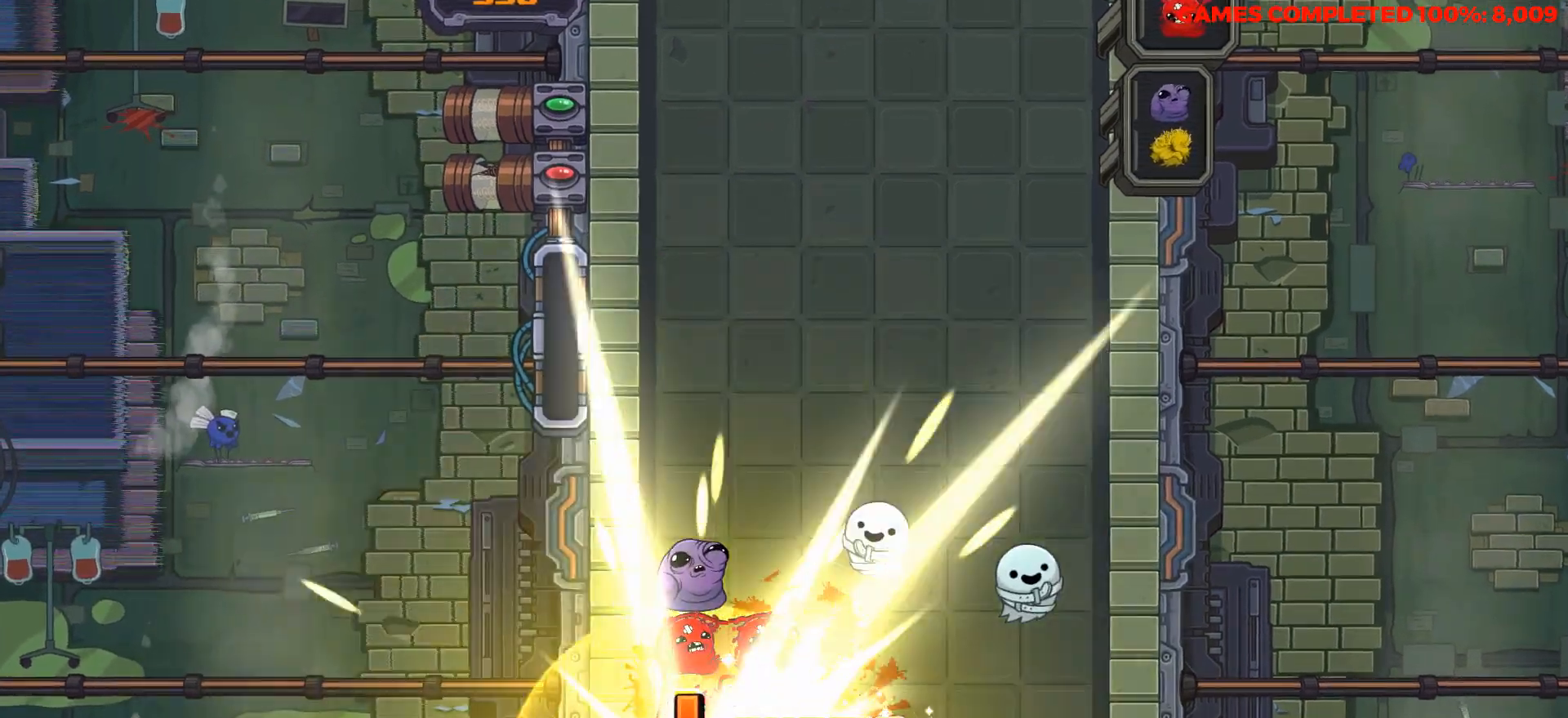
{"keys": ["down"], "events": []}
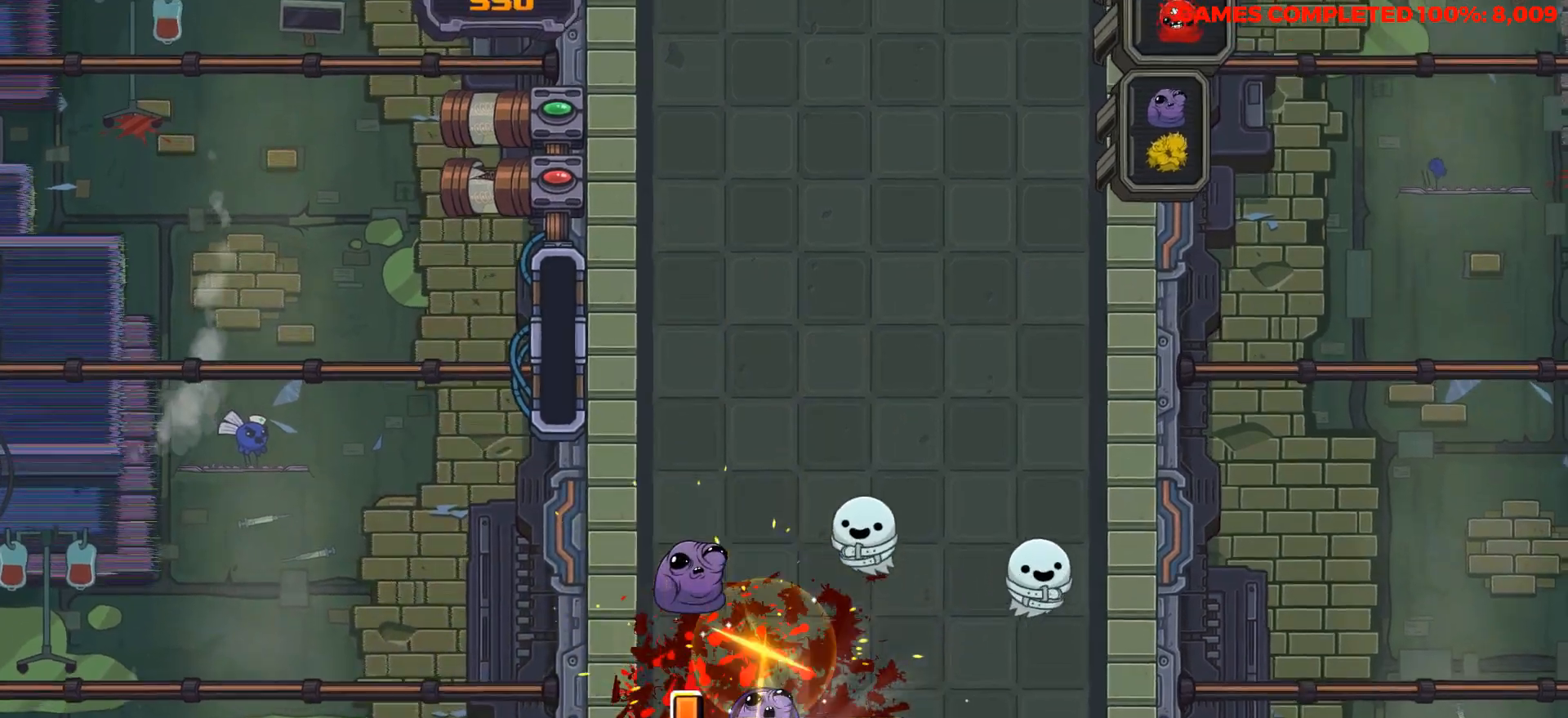
{"keys": ["down"], "events": []}
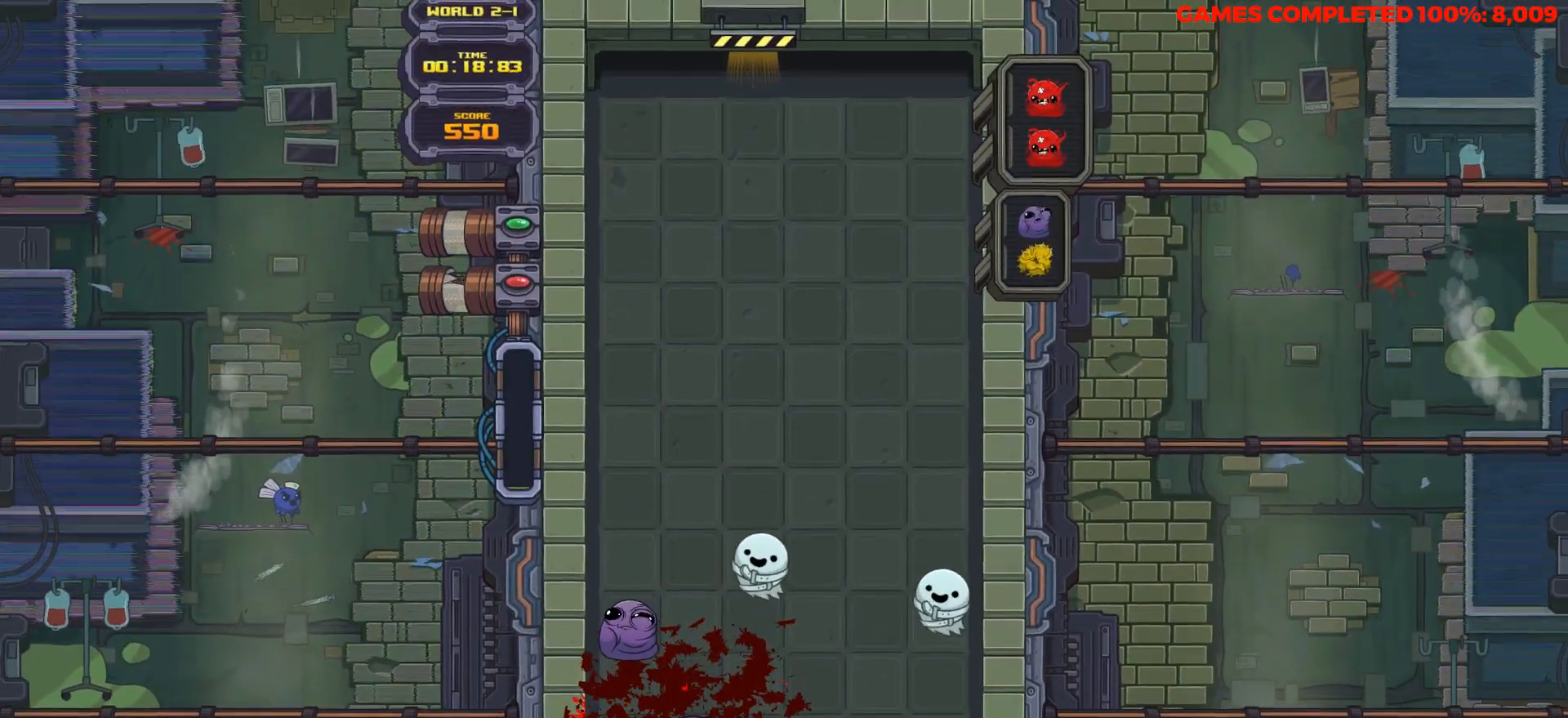
{"keys": ["down"], "events": []}
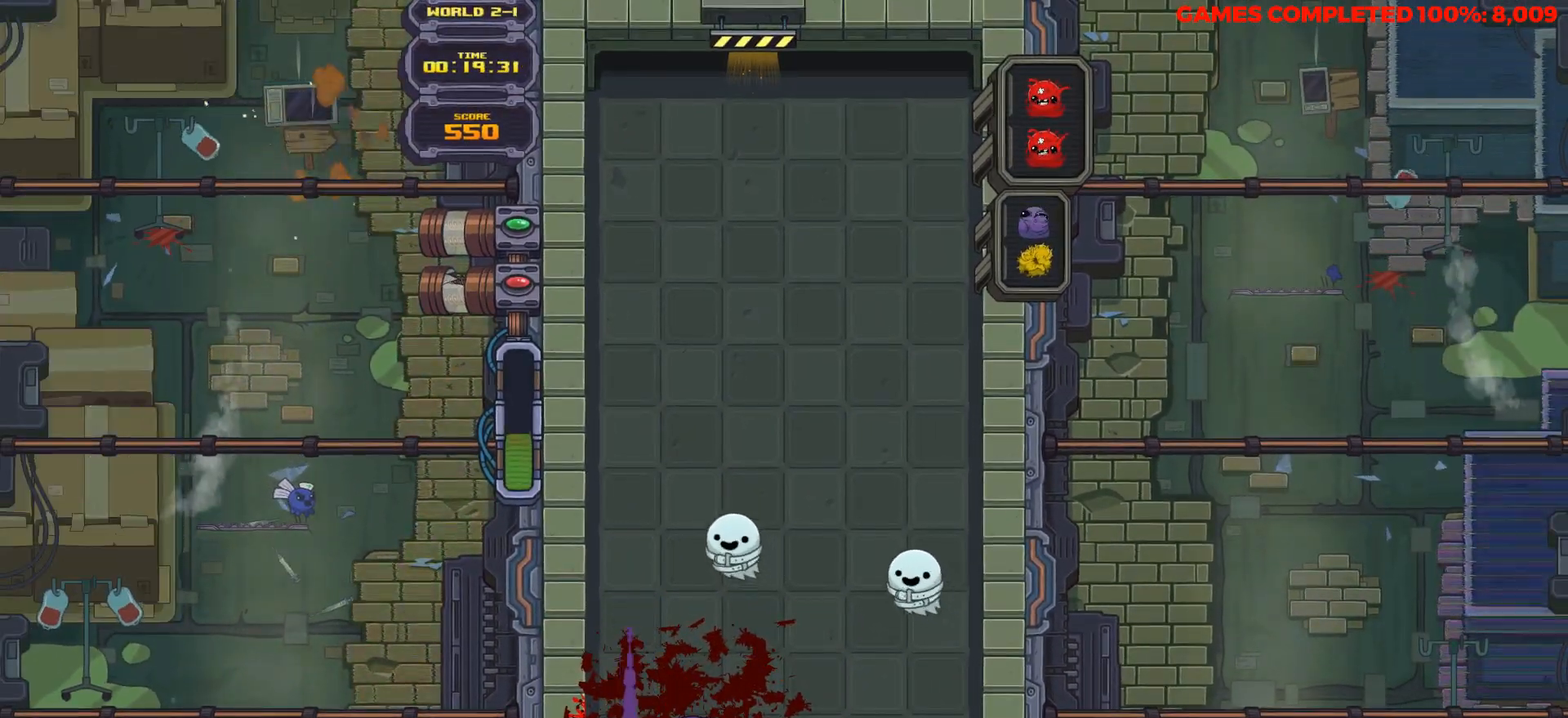
{"keys": ["down"], "events": []}
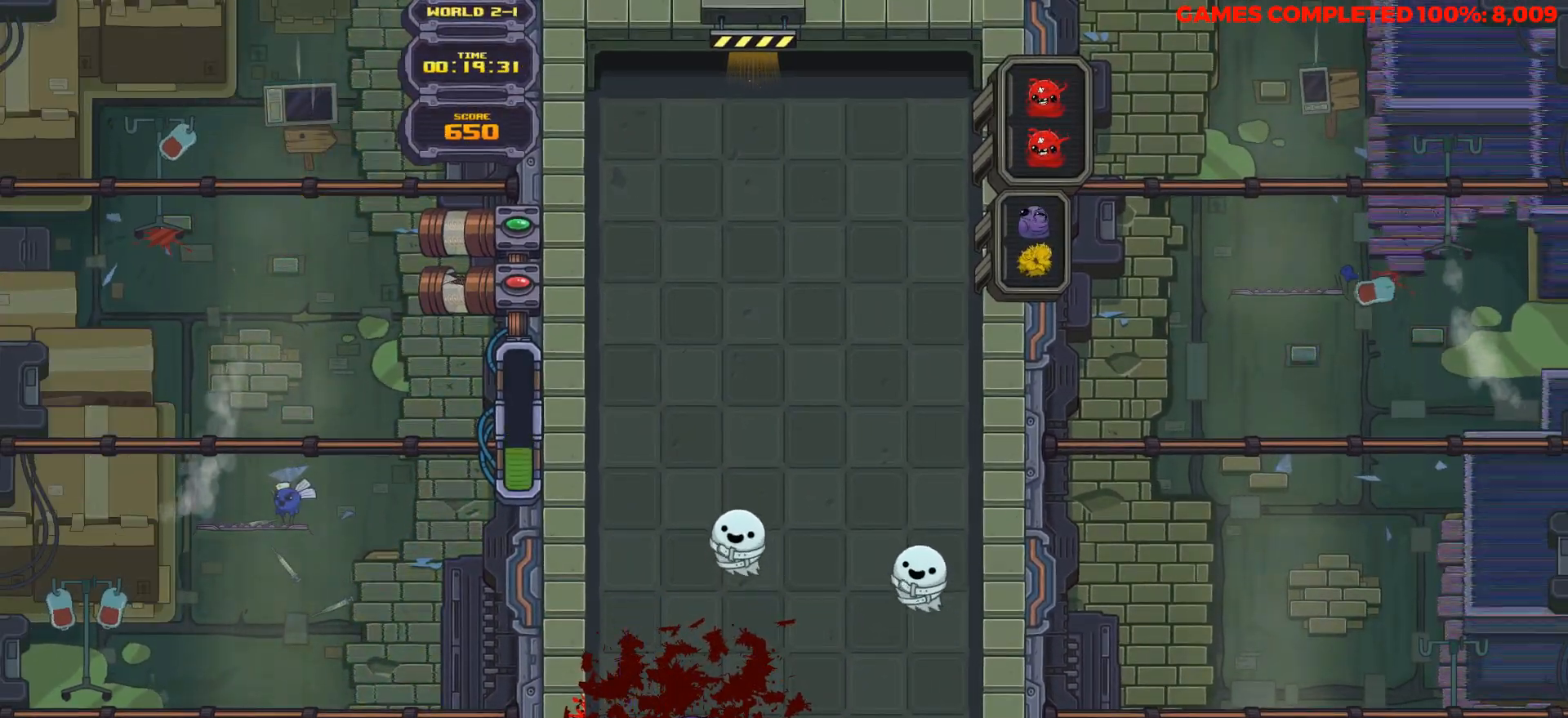
{"keys": ["down"], "events": []}
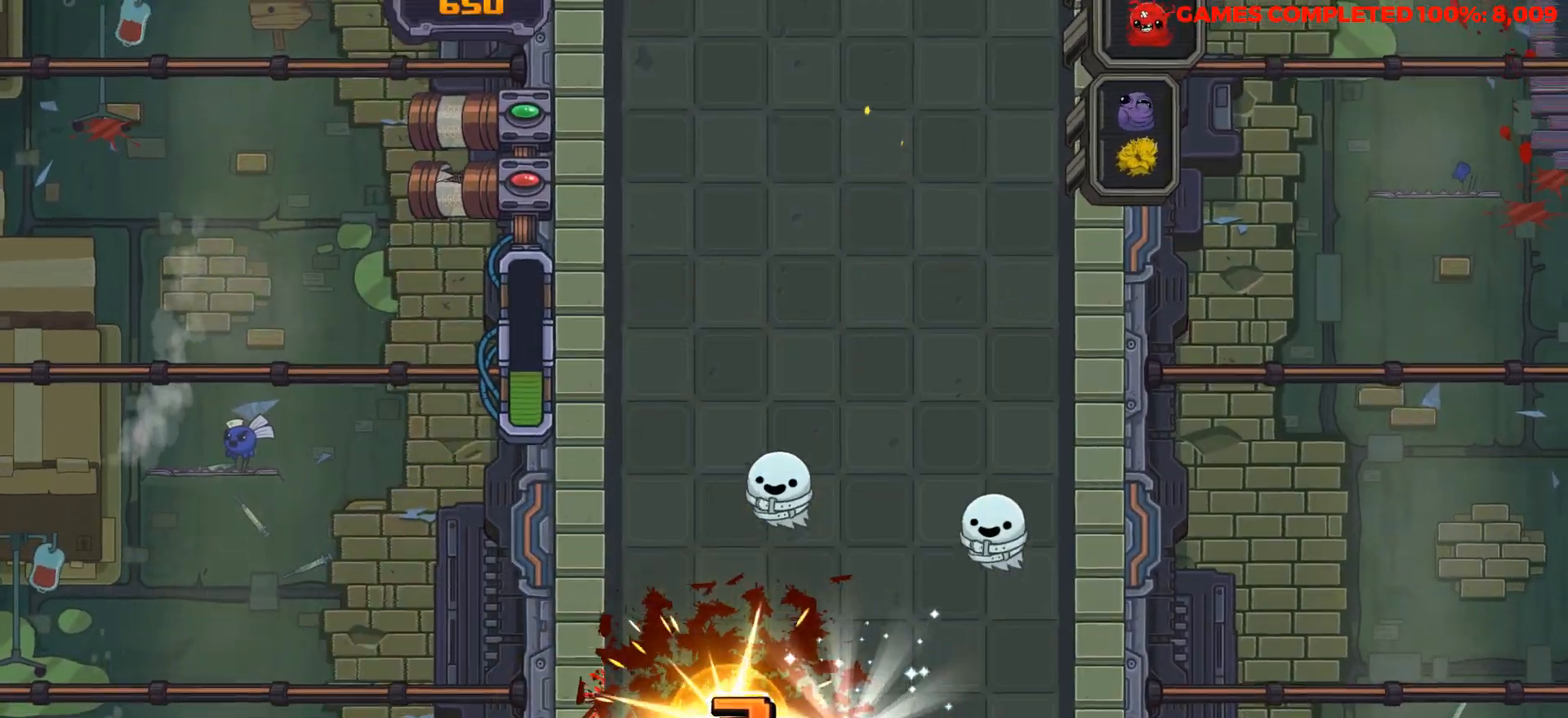
{"keys": ["down"], "events": []}
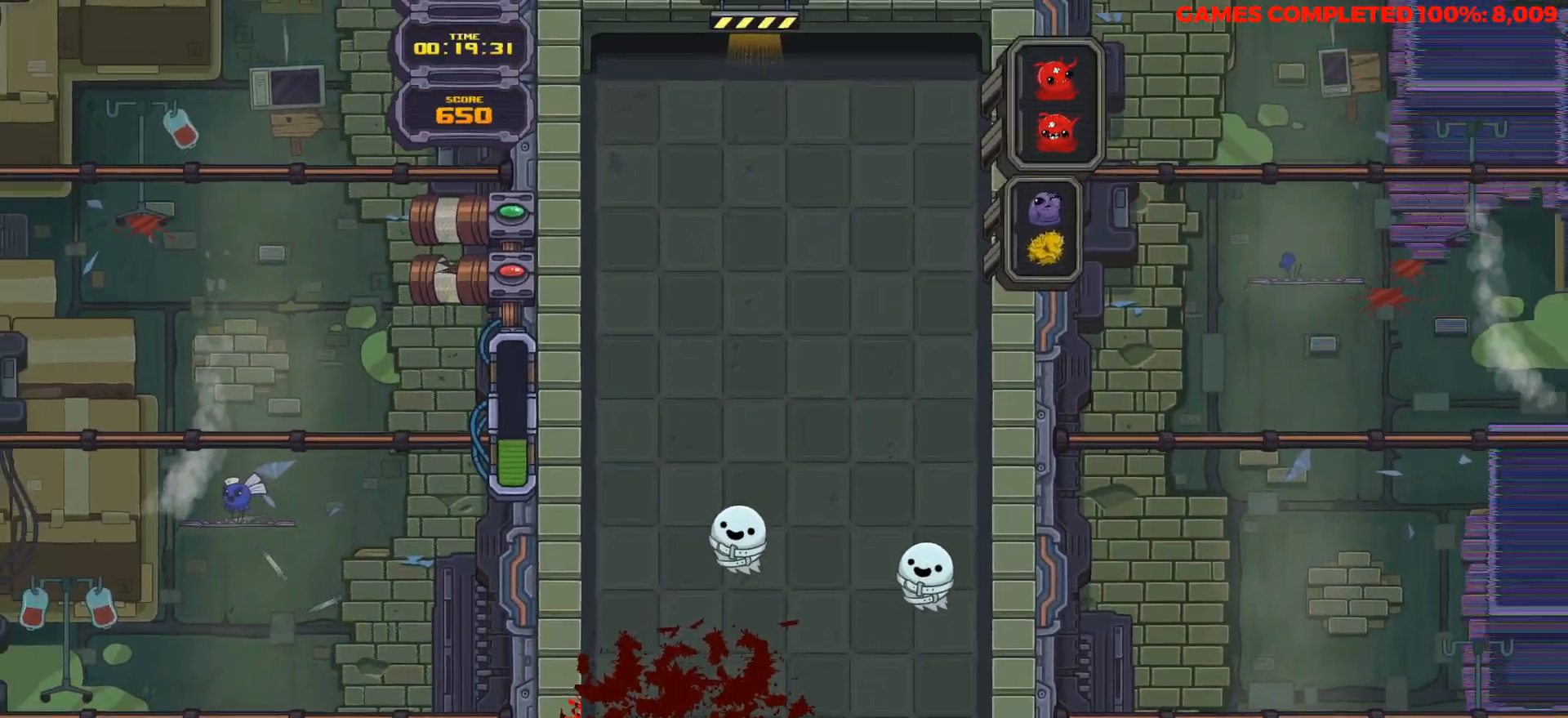
{"keys": ["down"], "events": []}
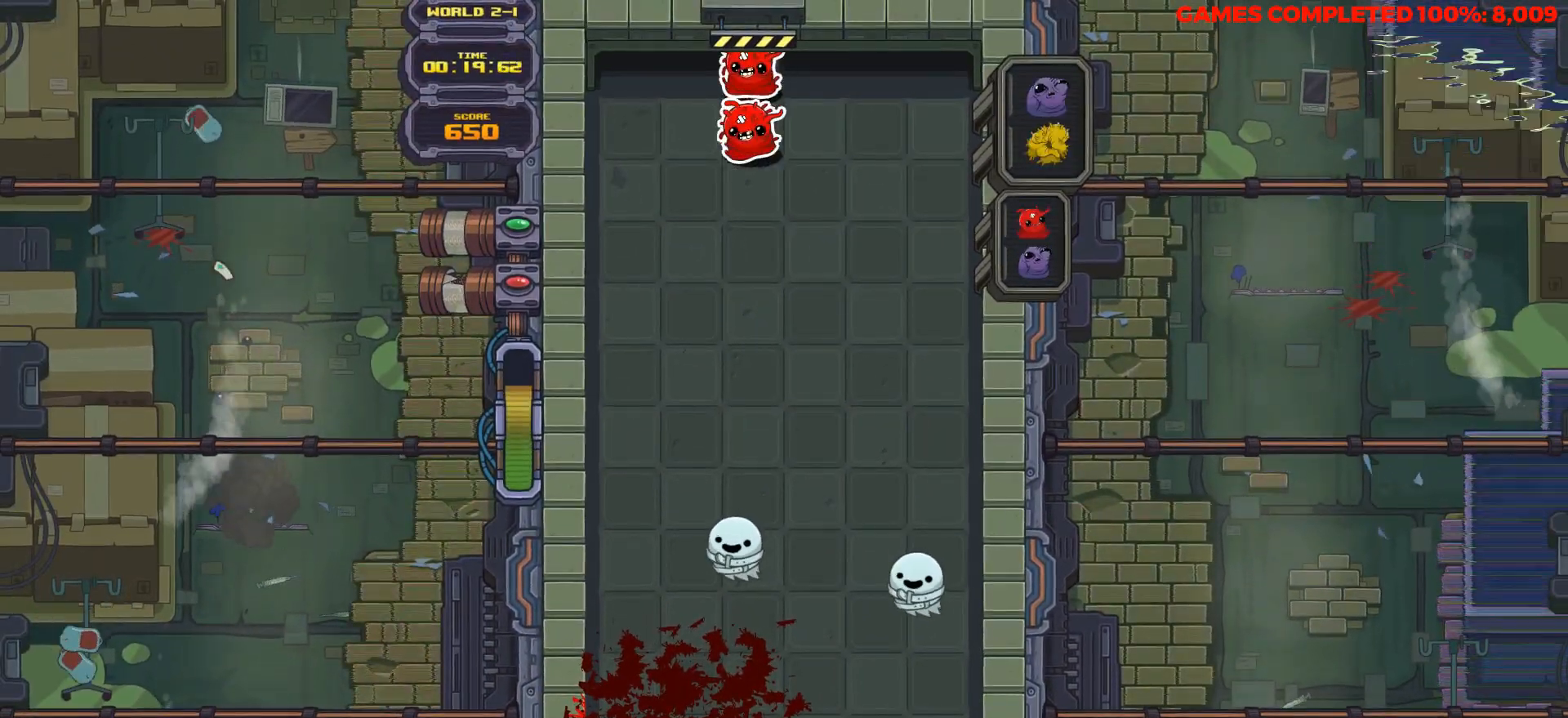
{"keys": ["down"], "events": [[33, "right", "down"], [83, "right", "up"]]}
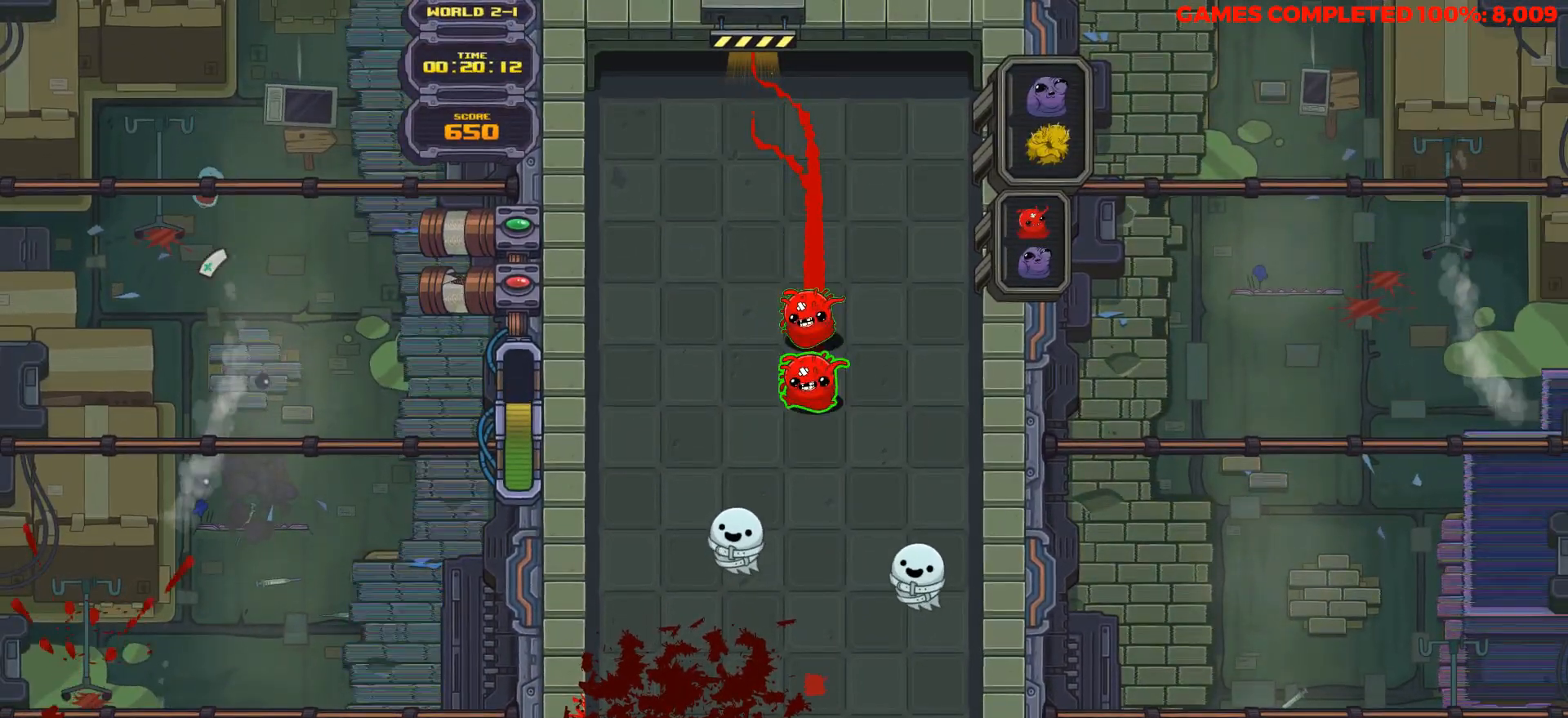
{"keys": ["down"], "events": []}
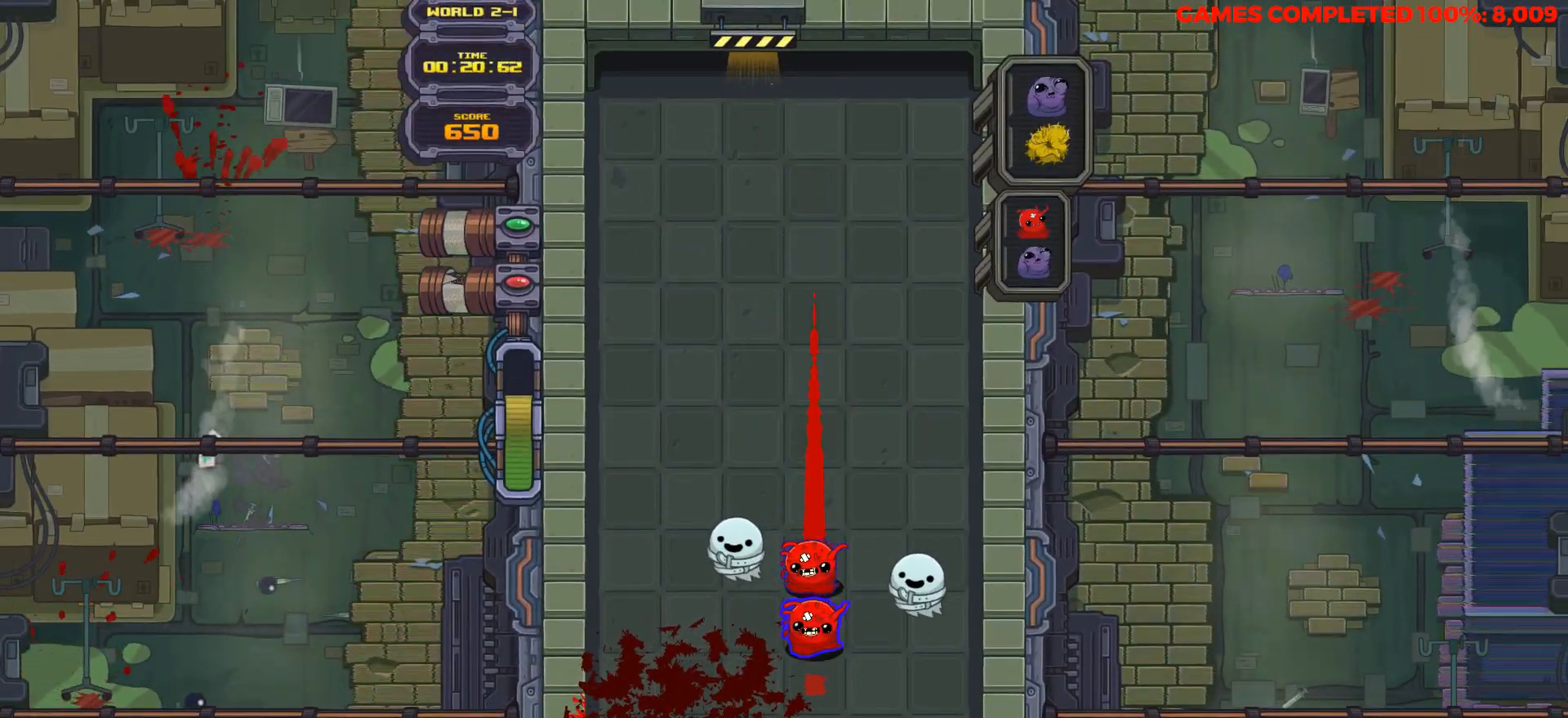
{"keys": ["down"], "events": [[383, "left", "down"], [483, "left", "up"]]}
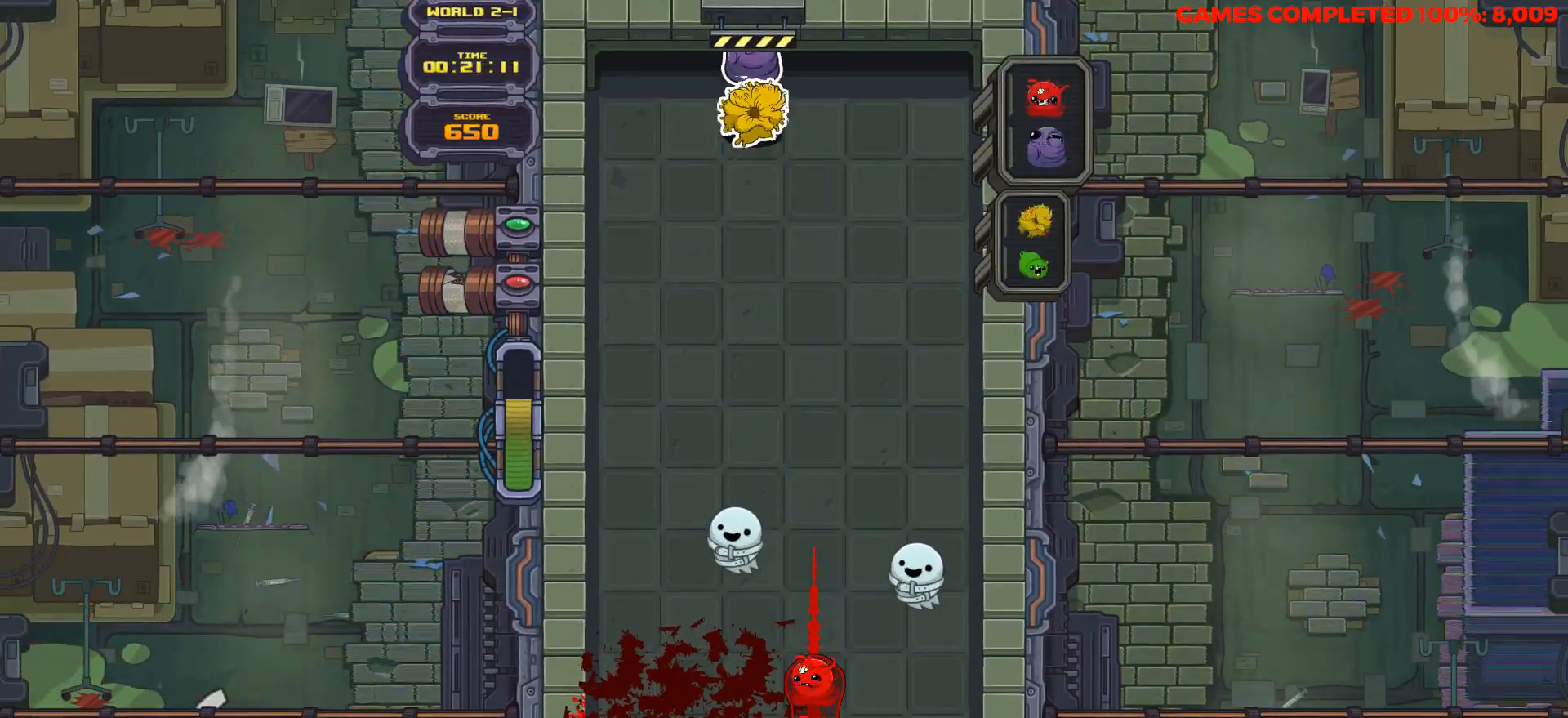
{"keys": ["down"], "events": [[33, "left", "down"], [167, "left", "up"], [267, "left", "down"], [350, "left", "up"]]}
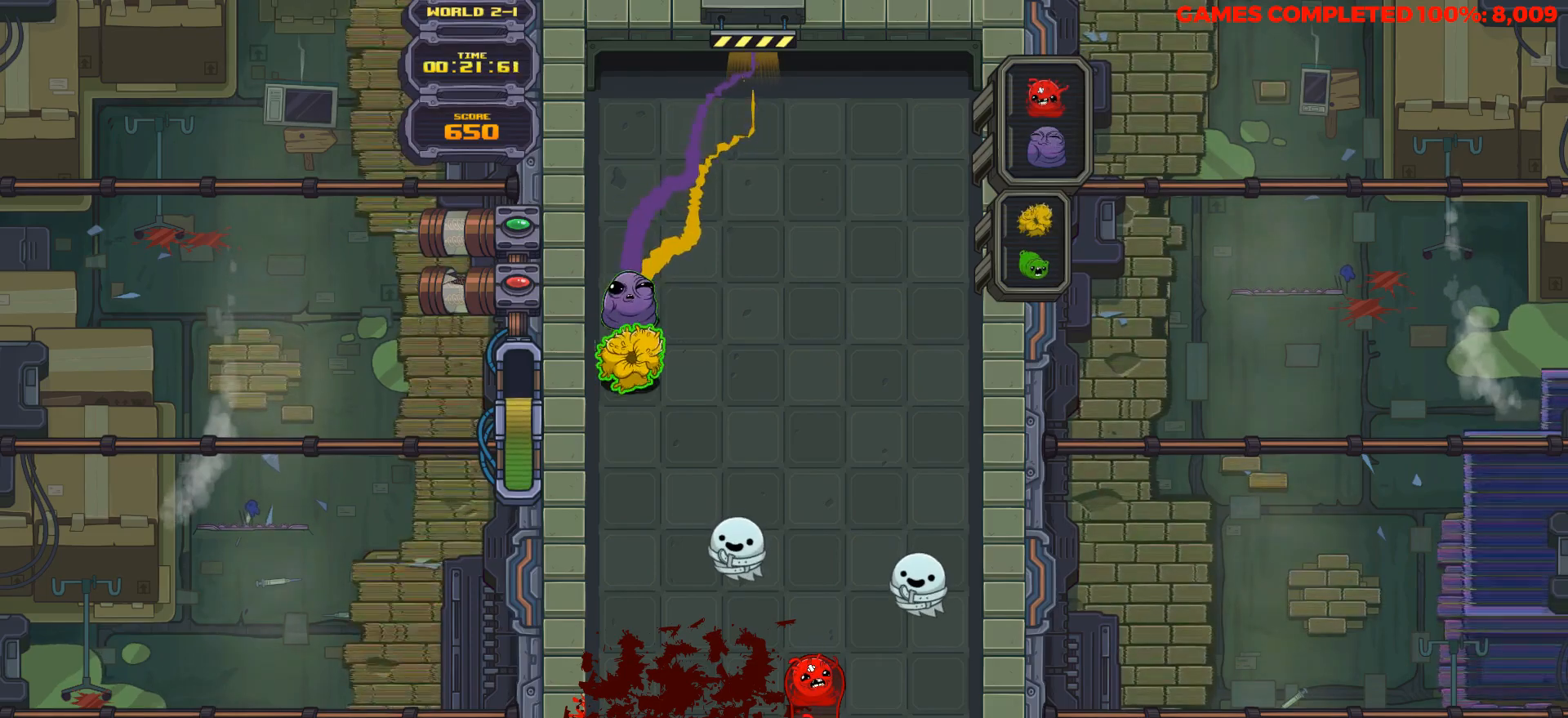
{"keys": ["down"], "events": []}
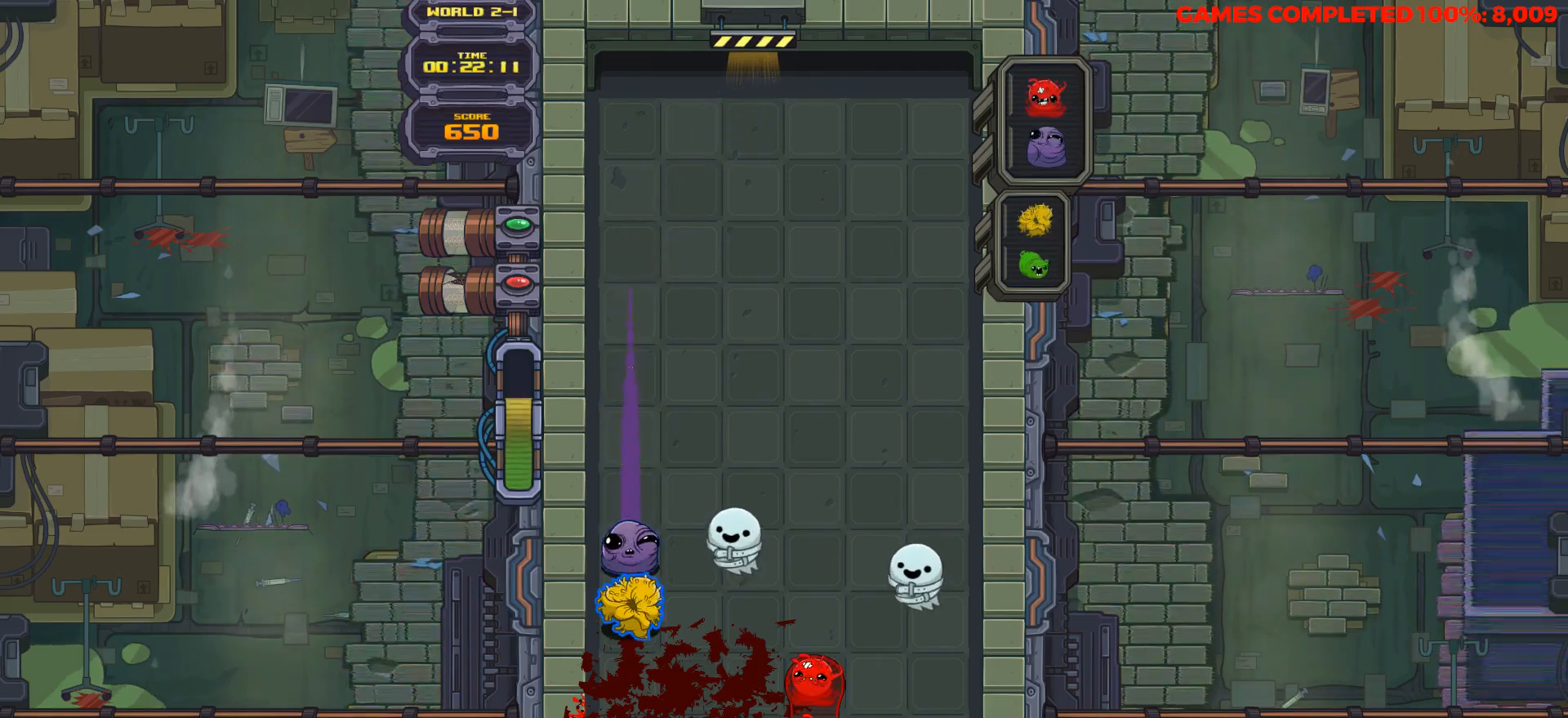
{"keys": ["down"], "events": [[250, "right", "down"], [350, "right", "up"]]}
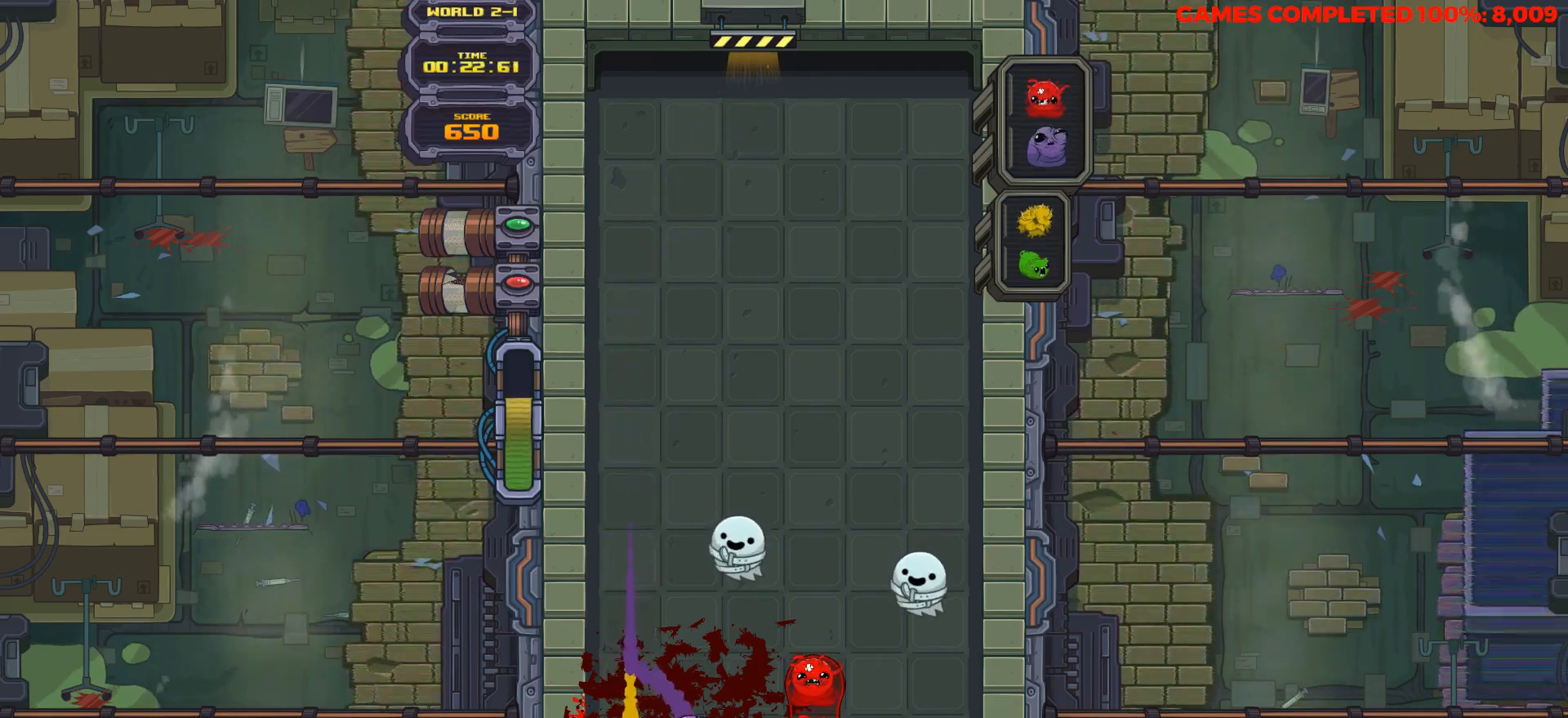
{"keys": ["down"], "events": [[217, "right", "down"], [217, "space", "down"], [317, "right", "up"], [350, "space", "up"], [400, "space", "down"], [500, "space", "up"]]}
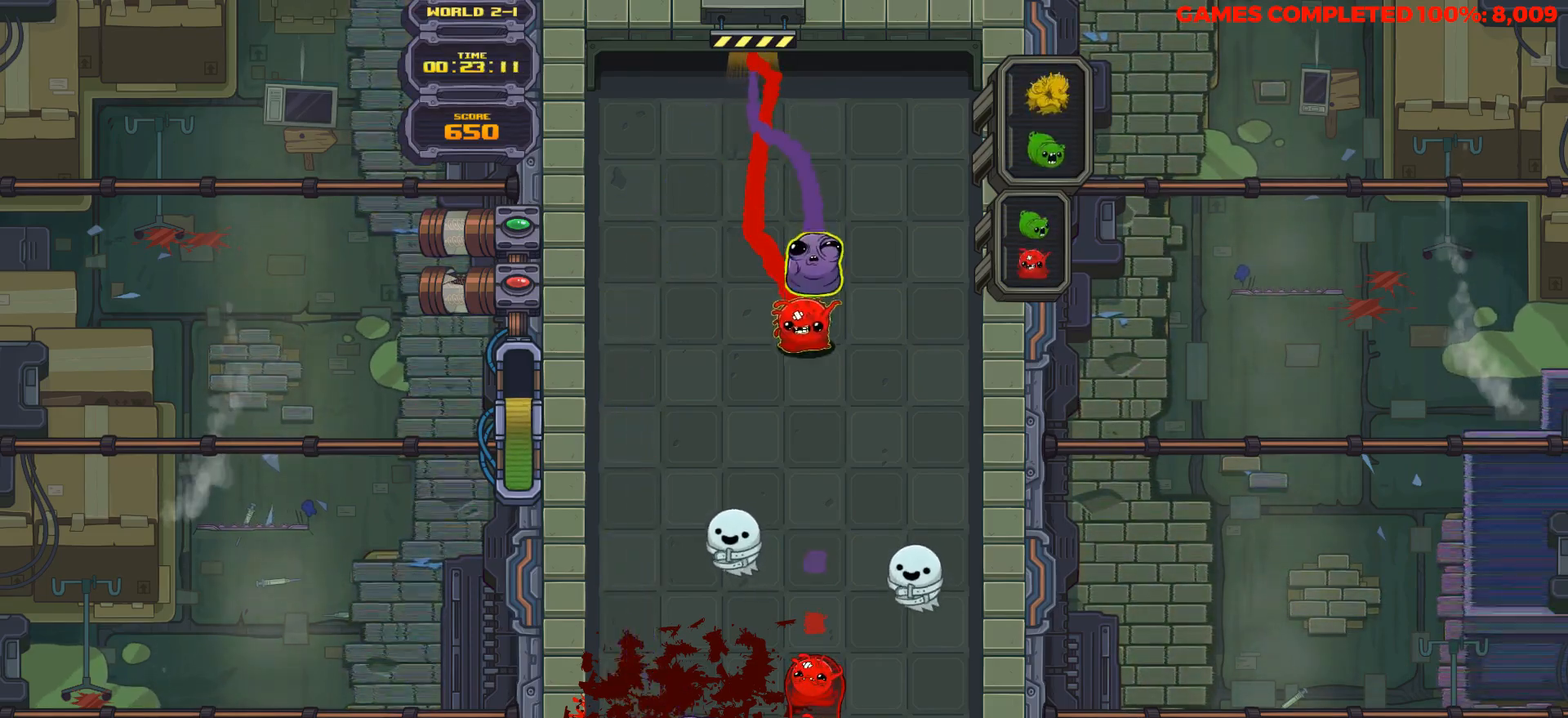
{"keys": ["down"], "events": []}
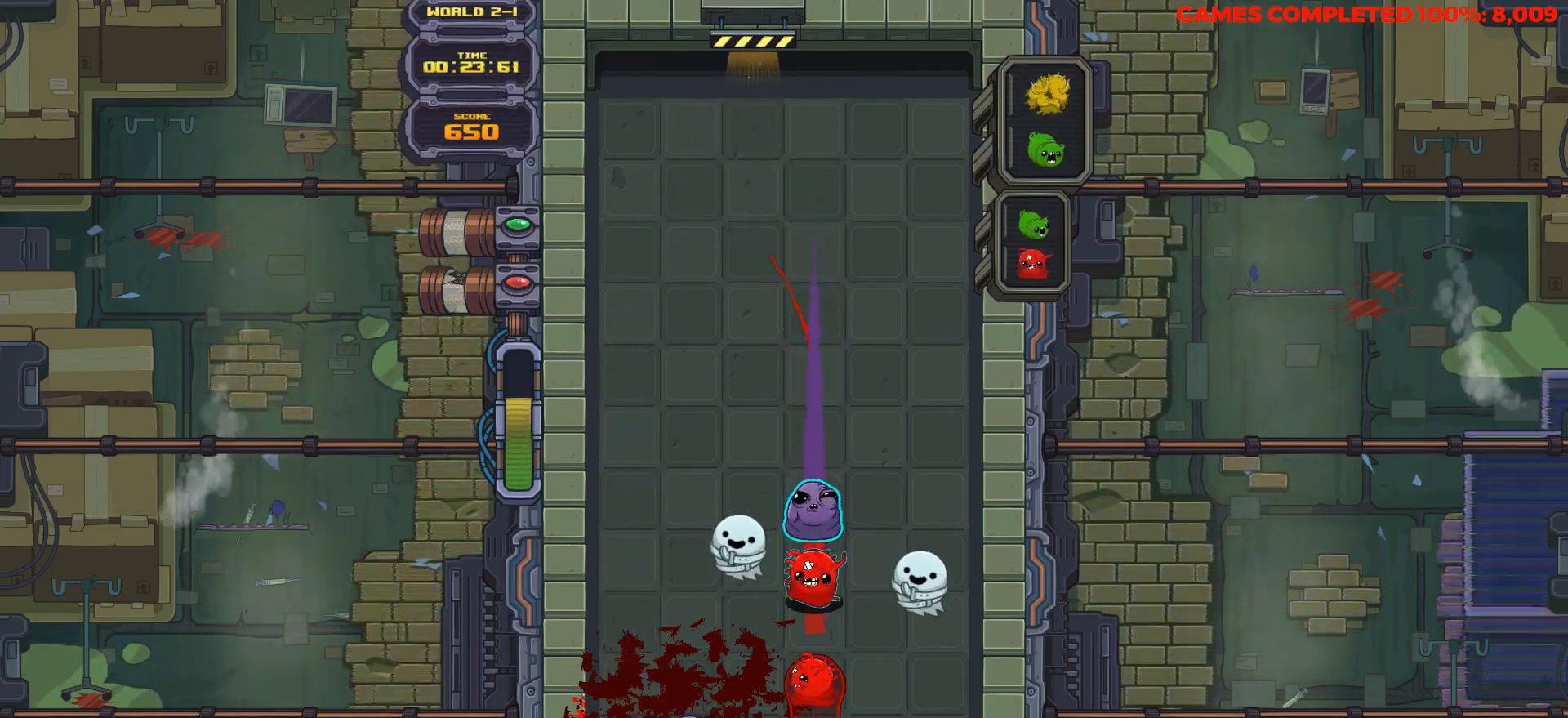
{"keys": ["down"], "events": []}
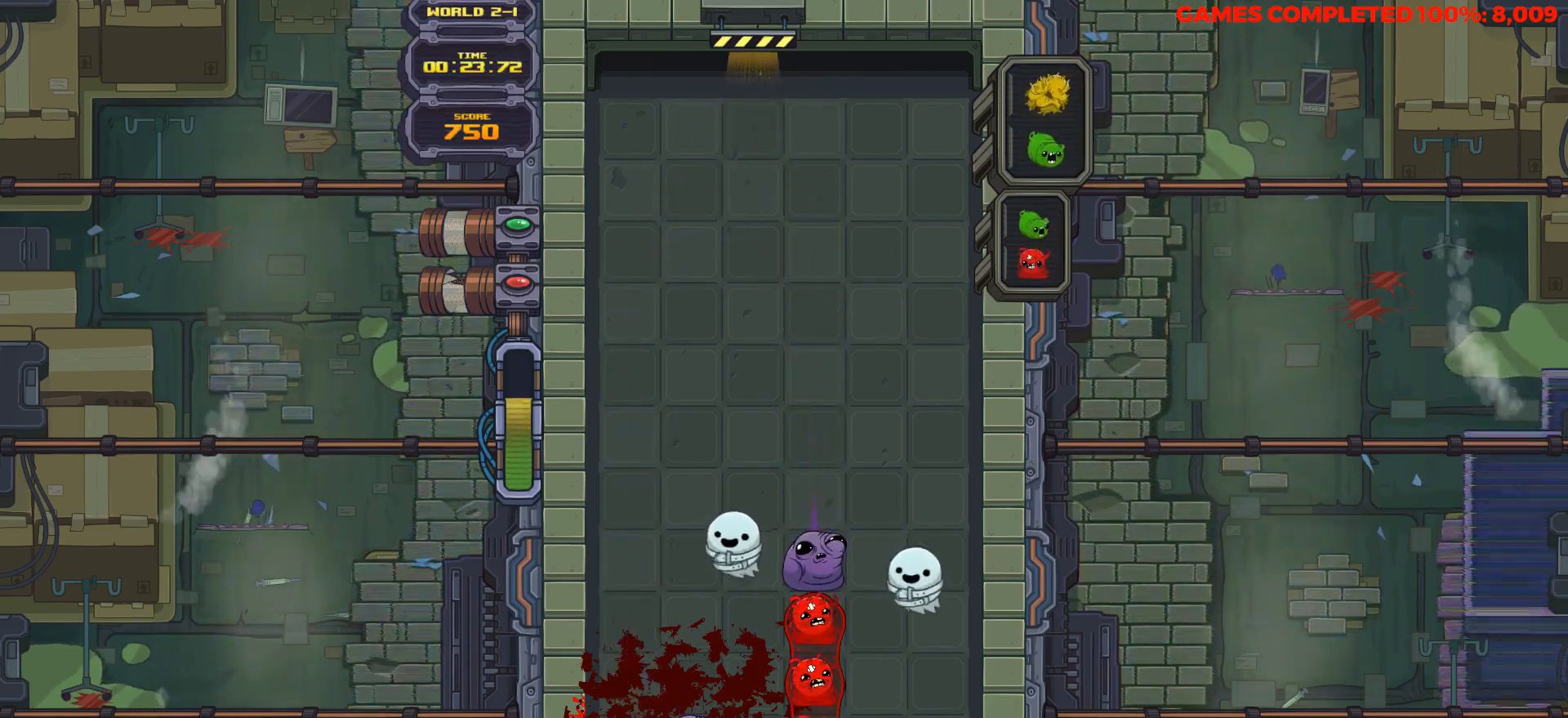
{"keys": [], "events": [[400, "down", "up"]]}
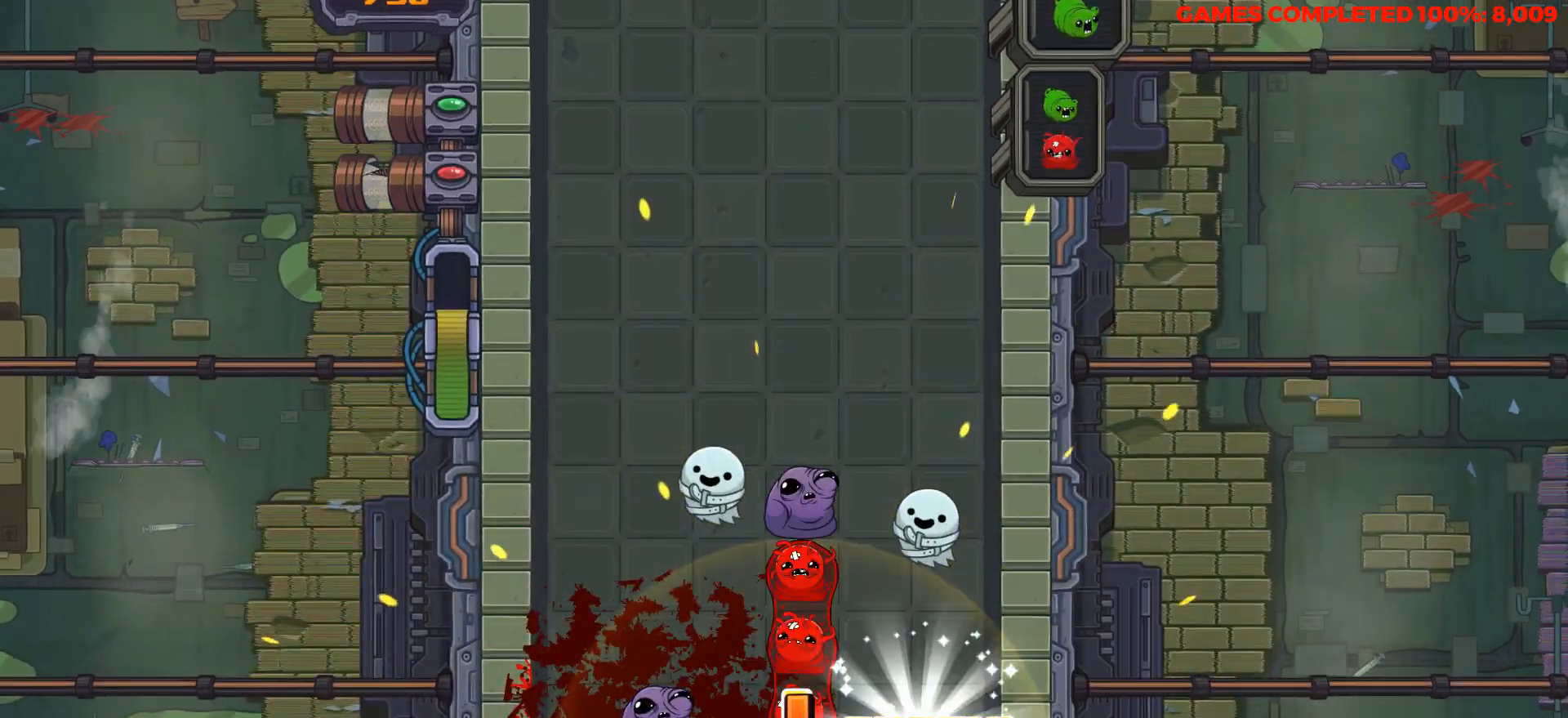
{"keys": [], "events": []}
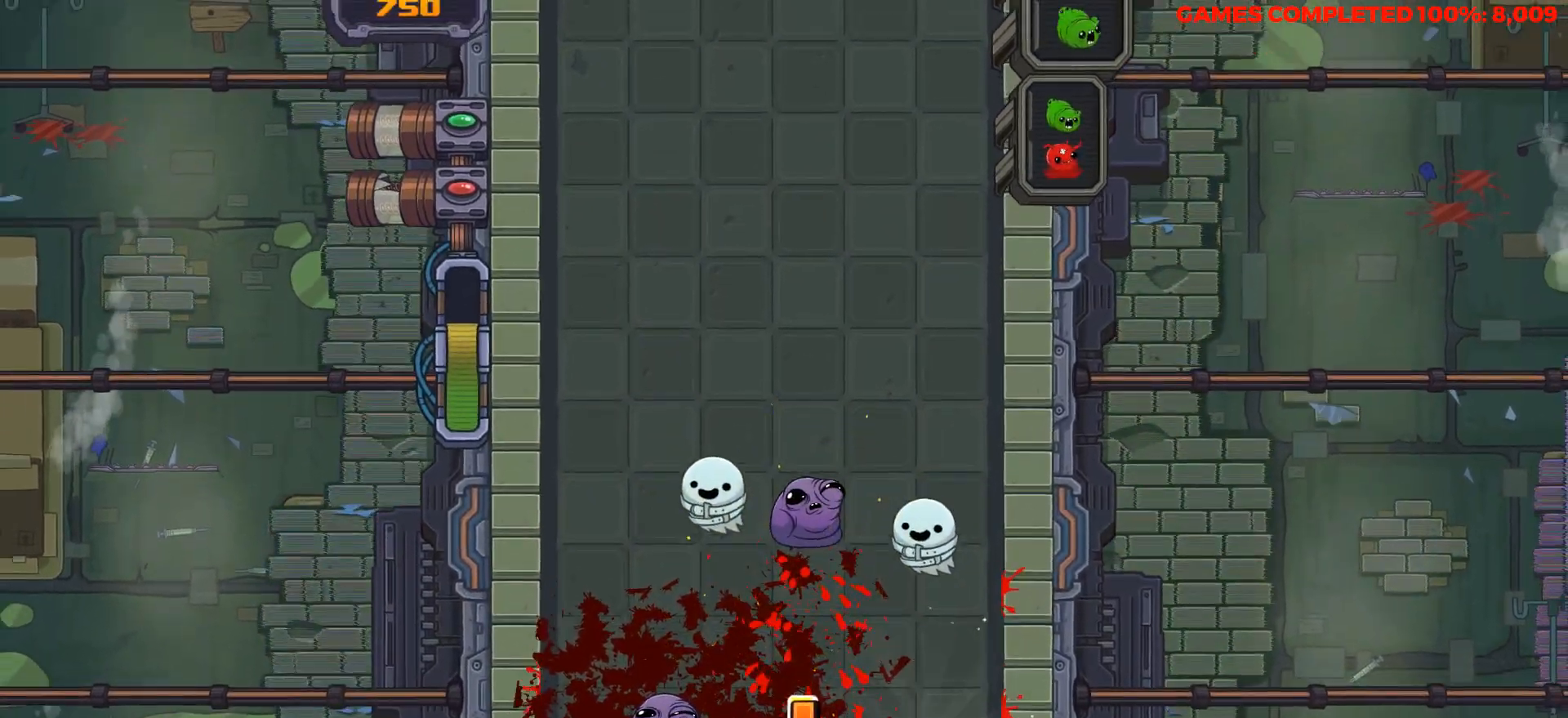
{"keys": [], "events": []}
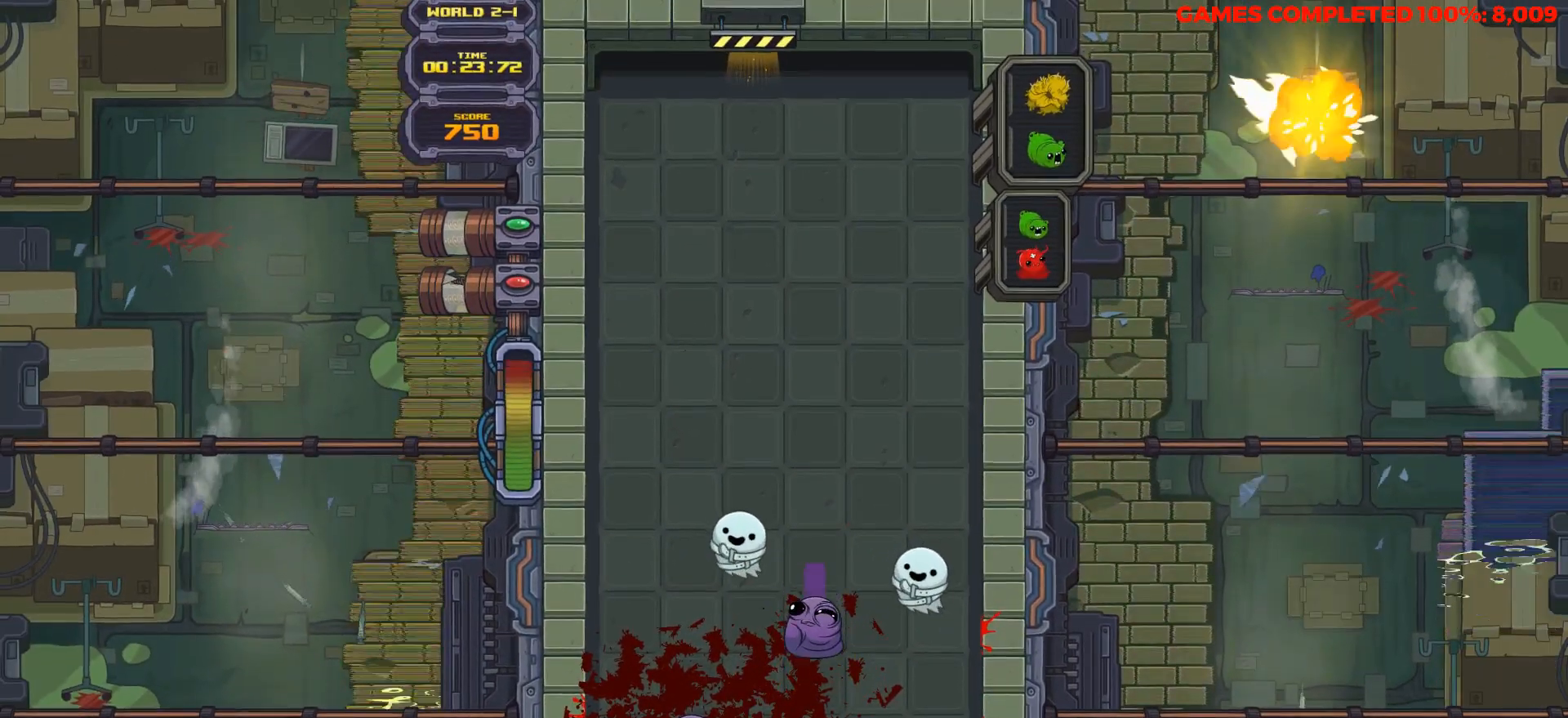
{"keys": [], "events": []}
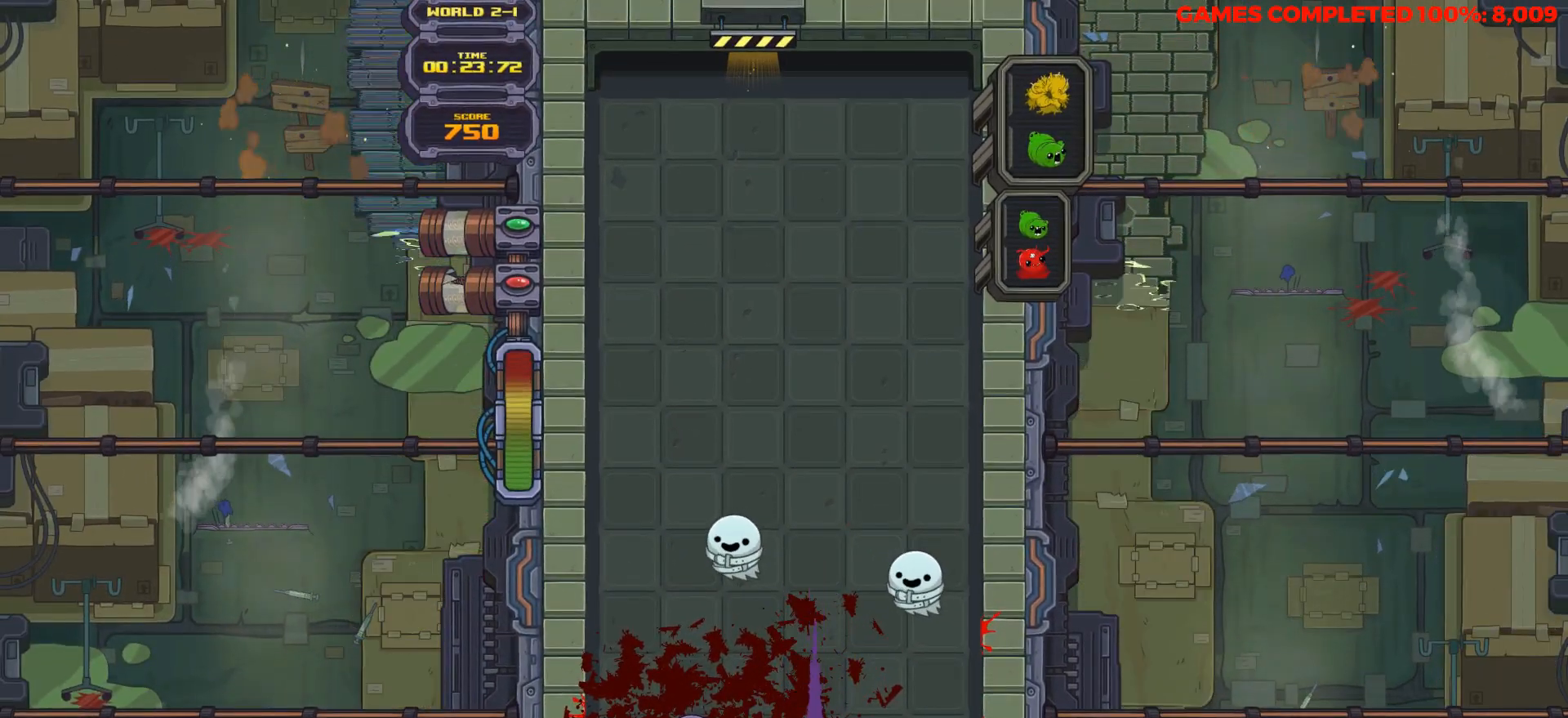
{"keys": [], "events": []}
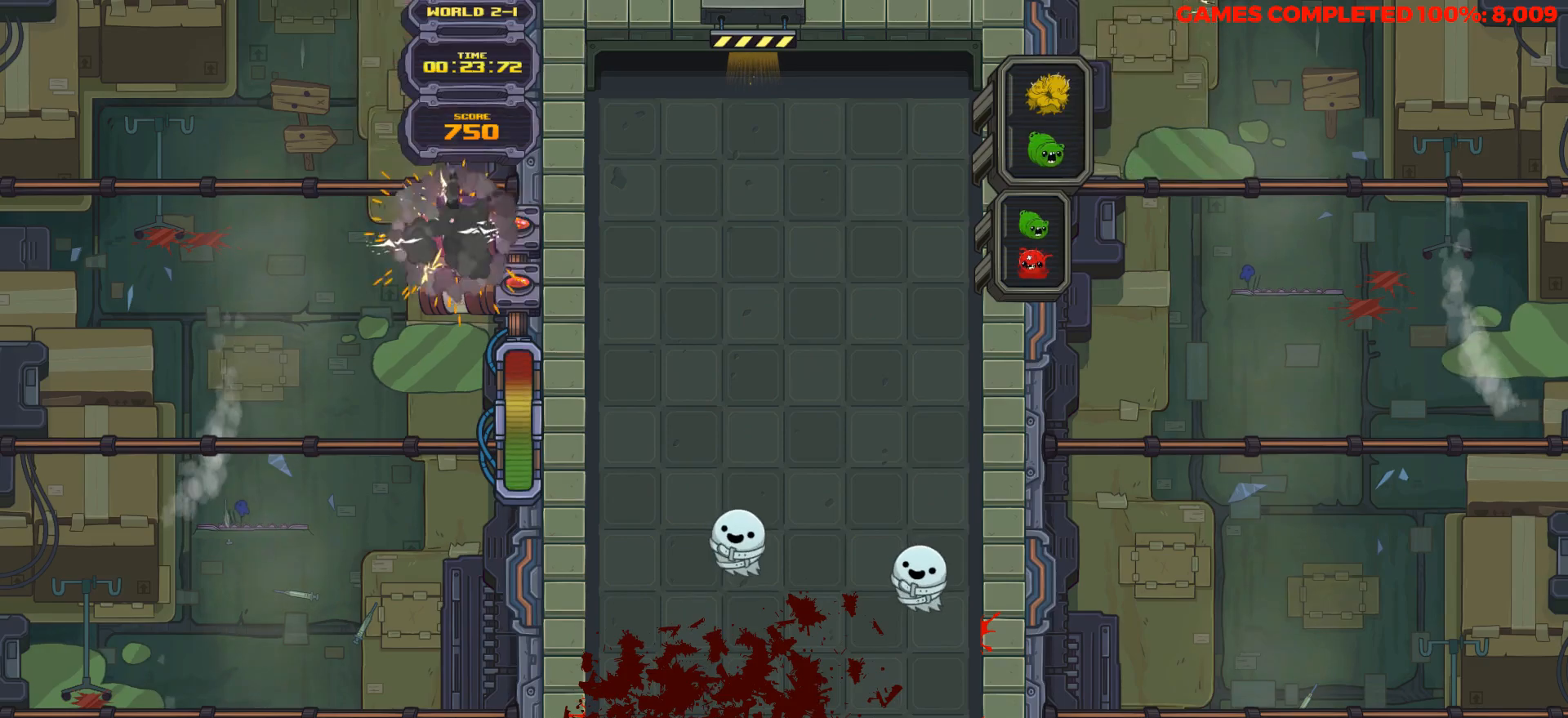
{"keys": [], "events": []}
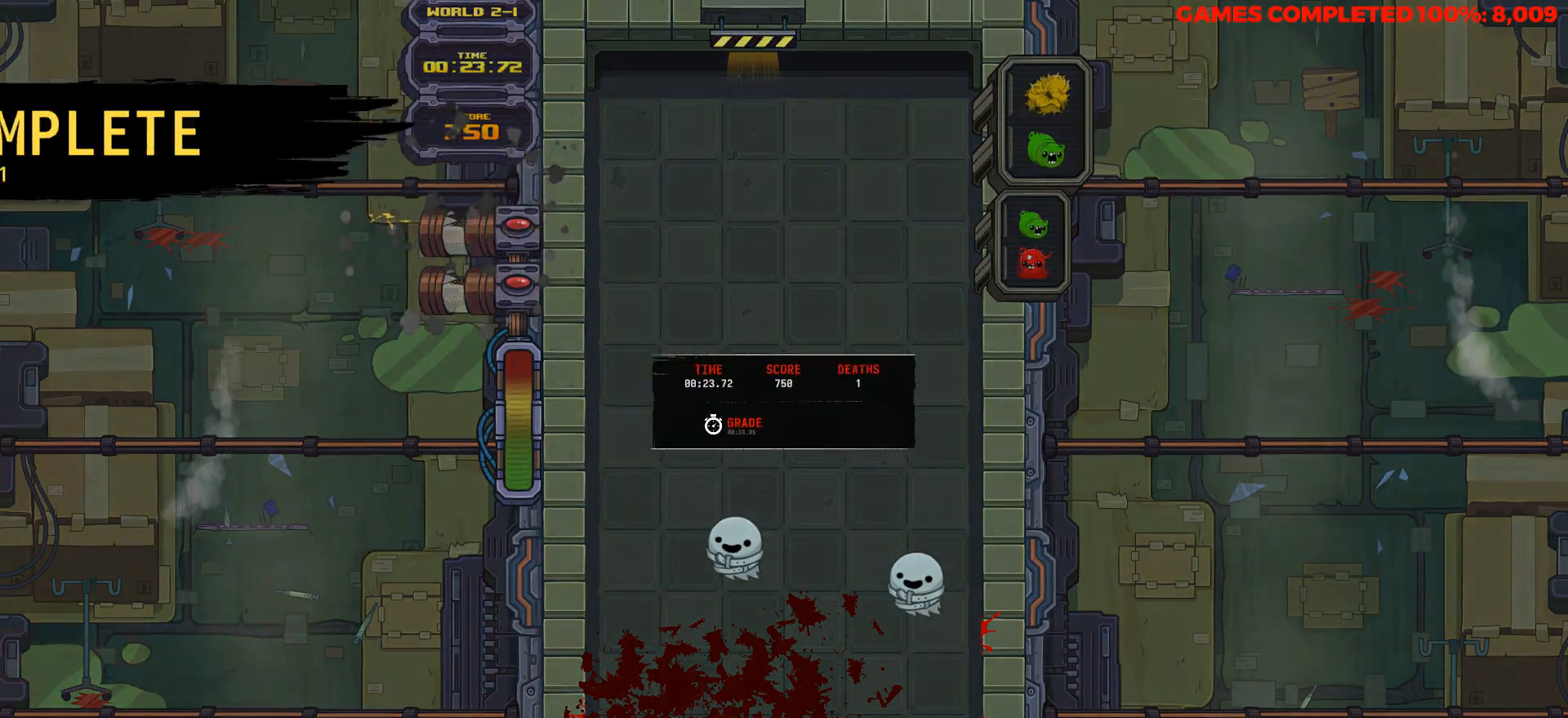
{"keys": [], "events": []}
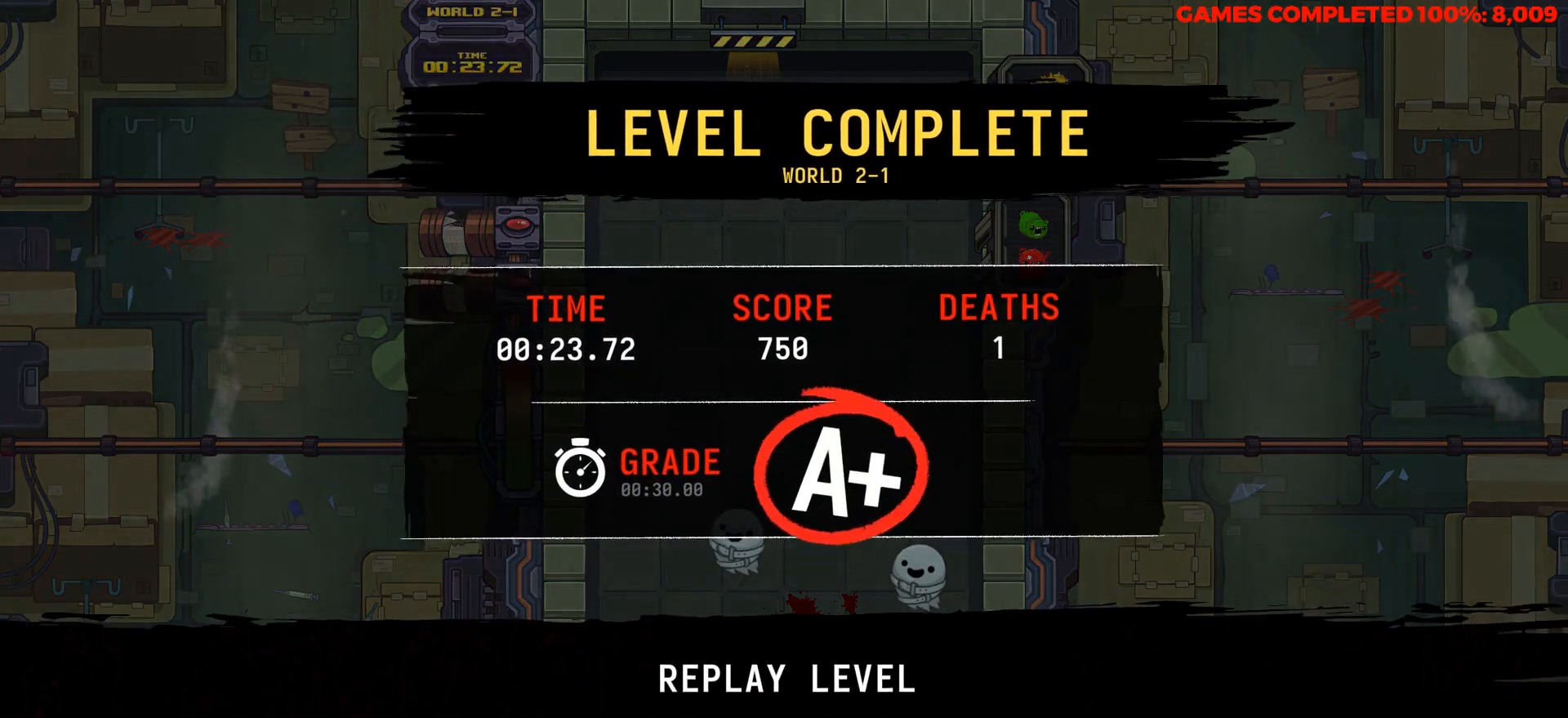
{"keys": [], "events": []}